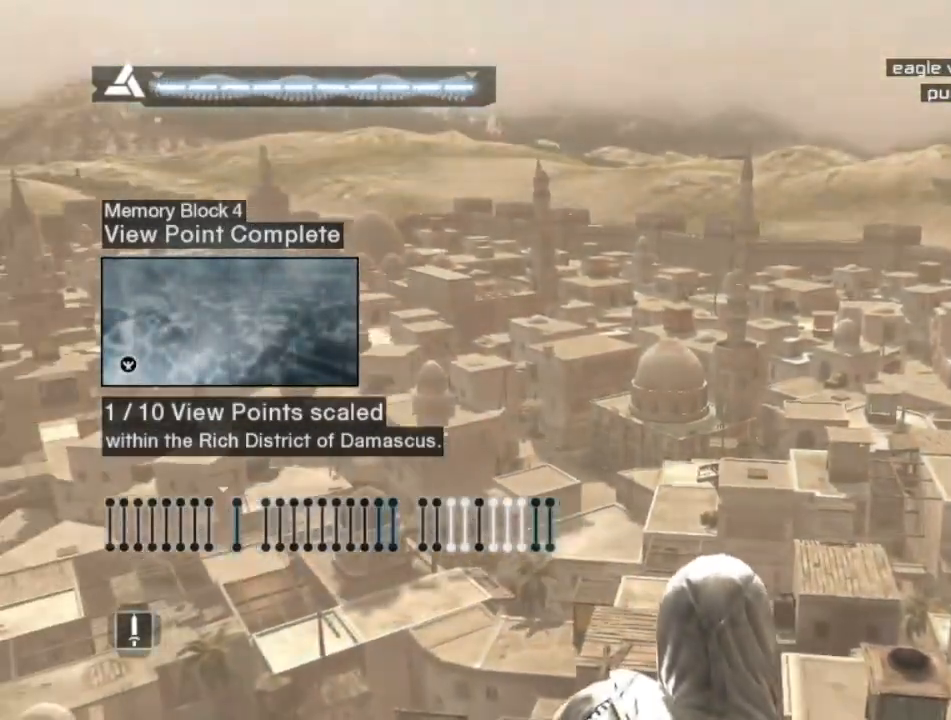
Gameplay with keyboard and mouse; each line is a JSON object with the keys and mouse buttons held at the frame after it. "events" lists presses ("down") and releases ("up") of "1", "2", "3", "4", "5", "a", "alt", "c", "caps_lock", "ctrl", "d", "e", "f", "g", "q", "r", "s", "shift", "space", "t", "tab", "v", "w", "x", "z", "mouse_left", "mouse_wheel" and "mouse_right" between this image and that frame as [ms after this image, input, new state], when the widget could be followed in between. "mouse_left", "mouse_wheel", "mouse_right" = the "left", "wheel", "right" buttons of the "mouse" list. No other keys are recorded. "wheel" means that the mouse wheel is clicked or scrolled. "mouse_move" is the direction in which the mouse moves at that frame (one of eight, or "still"), when it could be read.
{"keys": [], "mouse": [], "mouse_move": "still", "events": []}
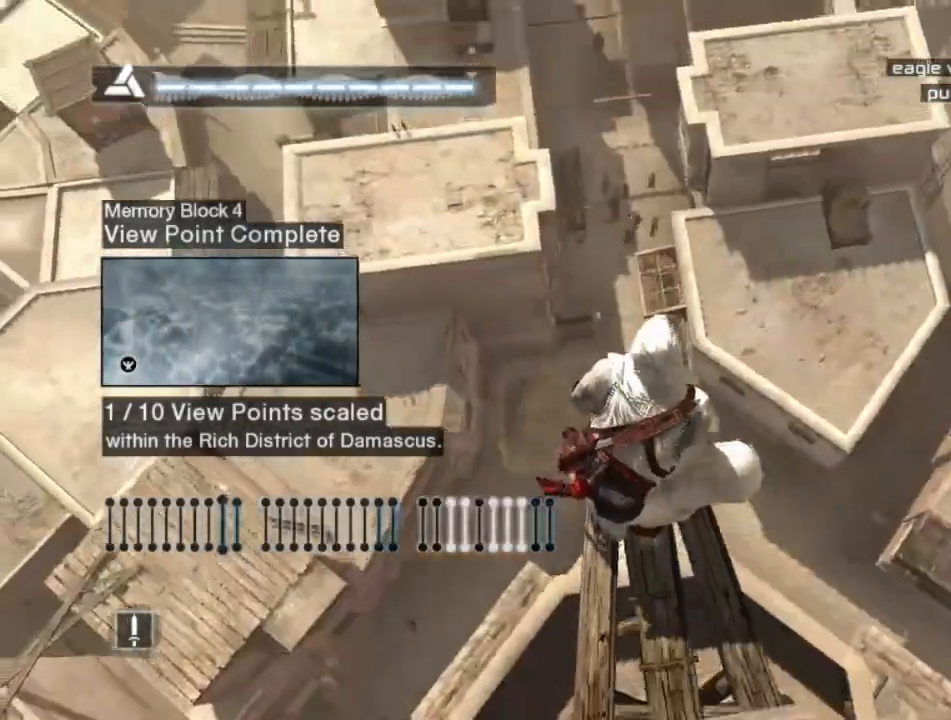
{"keys": ["shift"], "mouse": [], "mouse_move": "still", "events": [[450, "shift", "down"]]}
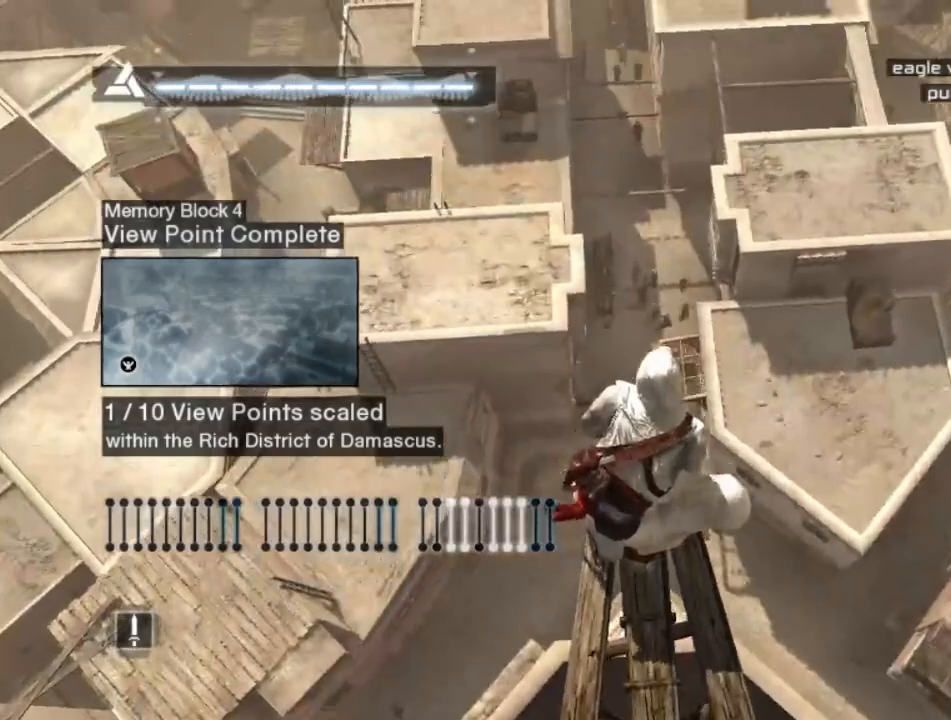
{"keys": ["shift", "space", "w"], "mouse": [], "mouse_move": "still", "events": [[17, "space", "down"], [17, "w", "down"]]}
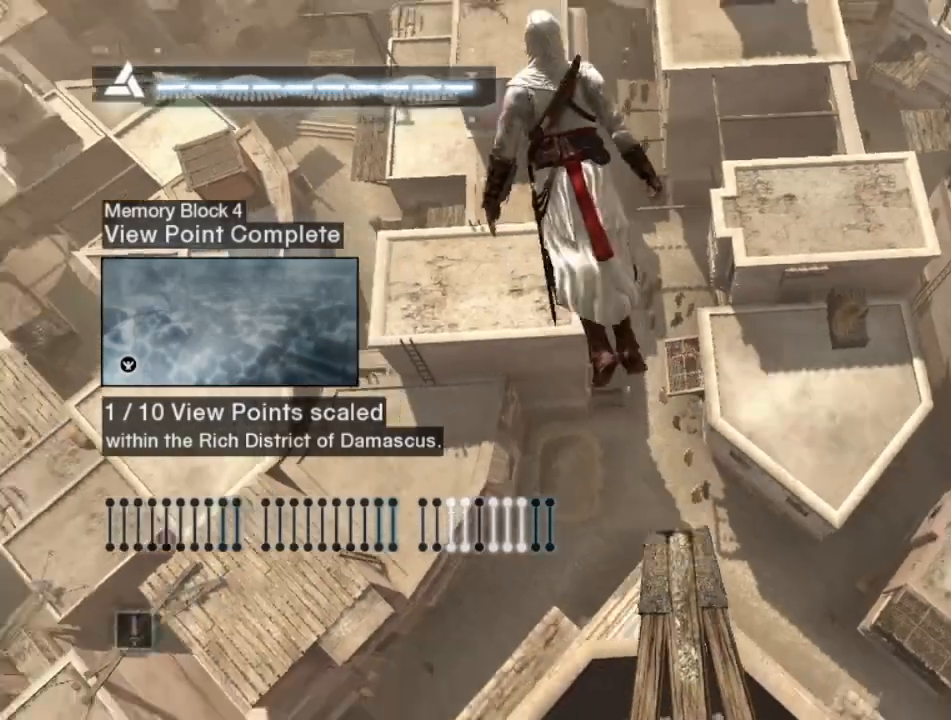
{"keys": [], "mouse": [], "mouse_move": "still", "events": [[34, "space", "up"], [34, "w", "up"], [67, "shift", "up"]]}
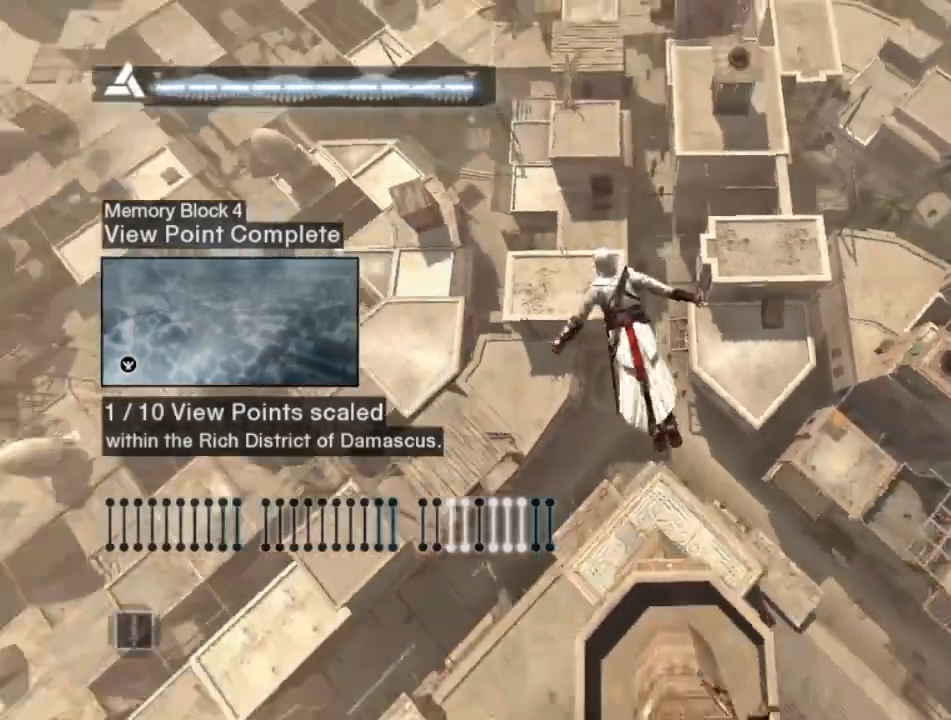
{"keys": [], "mouse": [], "mouse_move": "still", "events": []}
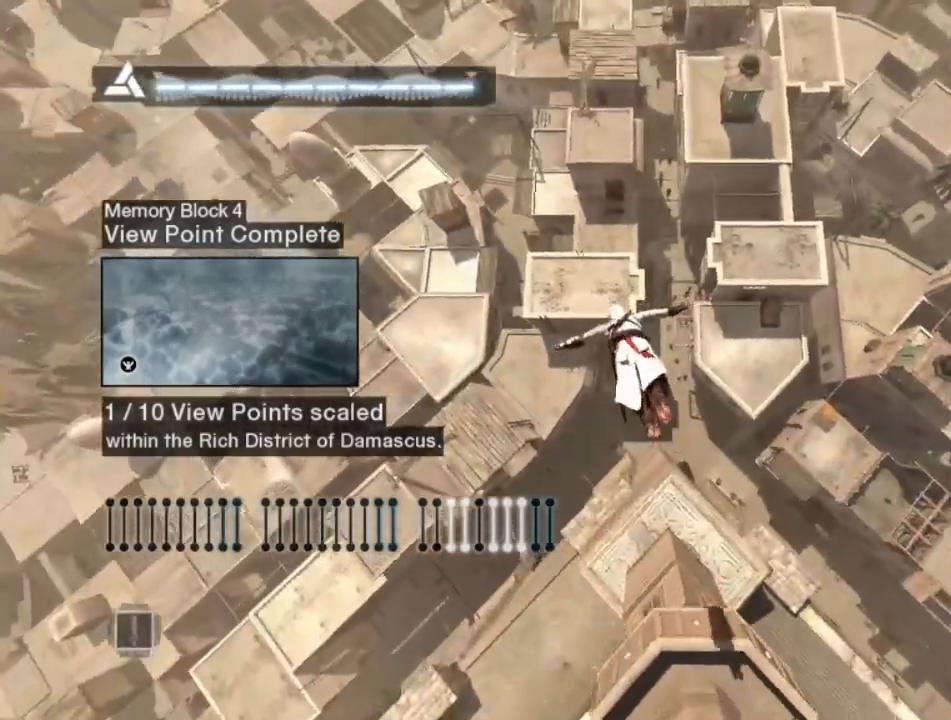
{"keys": [], "mouse": [], "mouse_move": "still", "events": []}
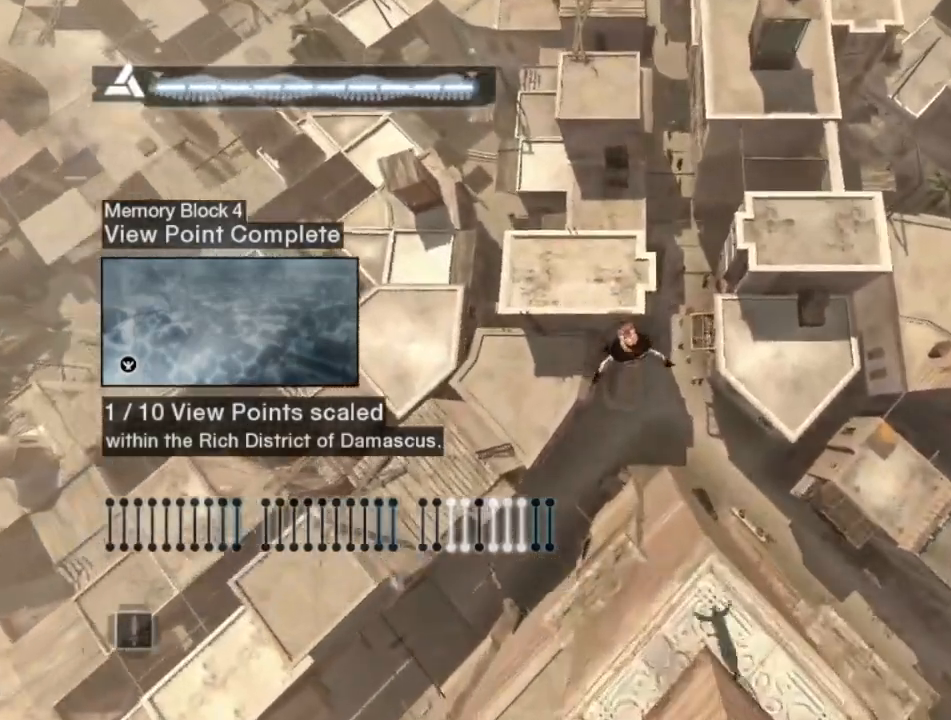
{"keys": [], "mouse": [], "mouse_move": "still", "events": []}
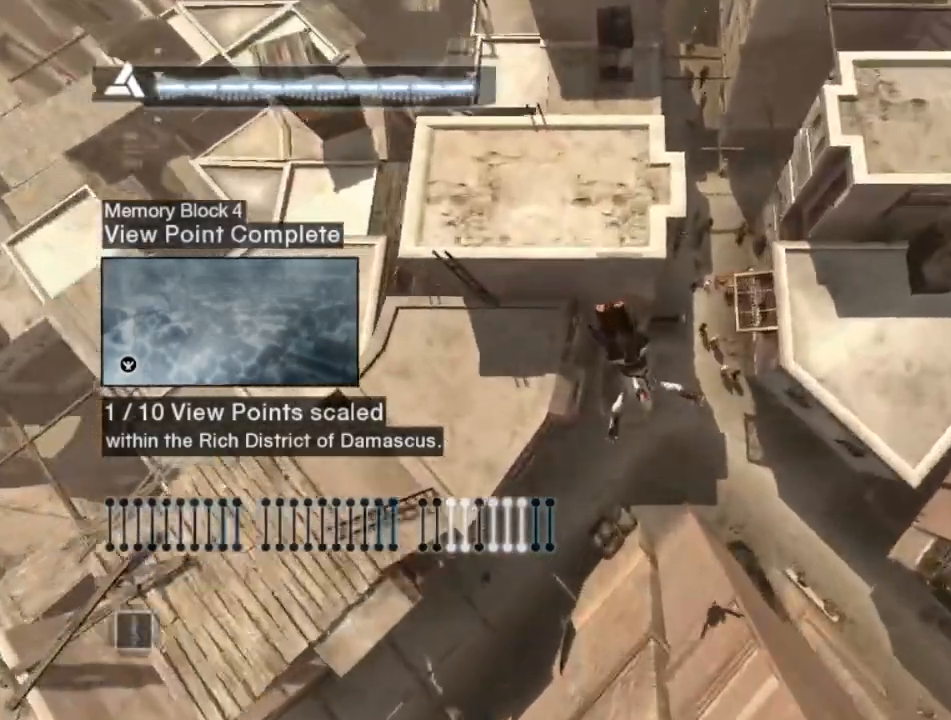
{"keys": [], "mouse": [], "mouse_move": "still", "events": []}
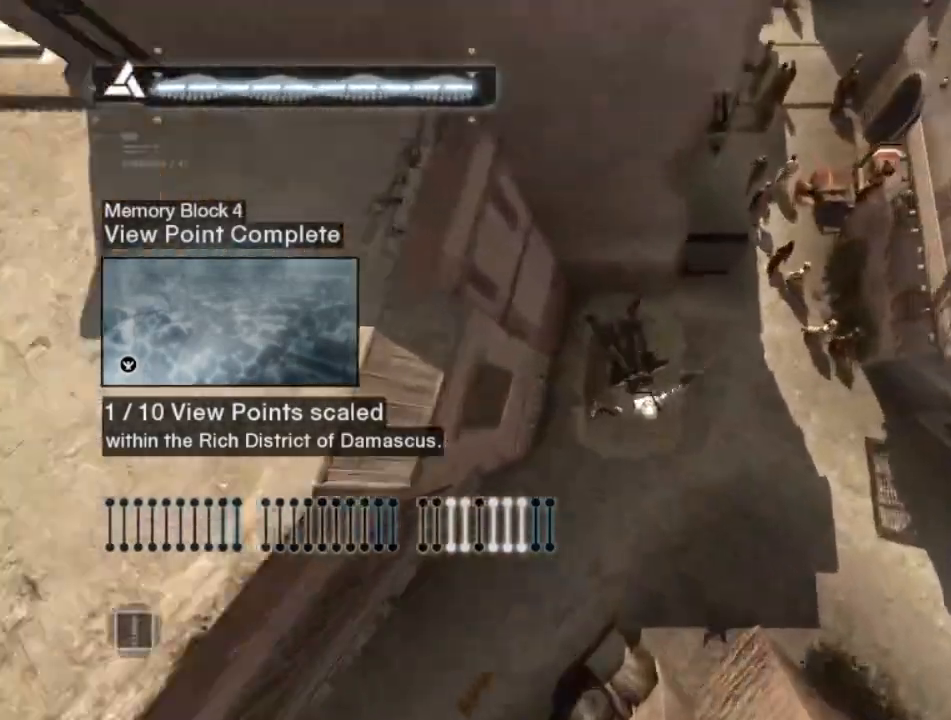
{"keys": [], "mouse": [], "mouse_move": "still", "events": []}
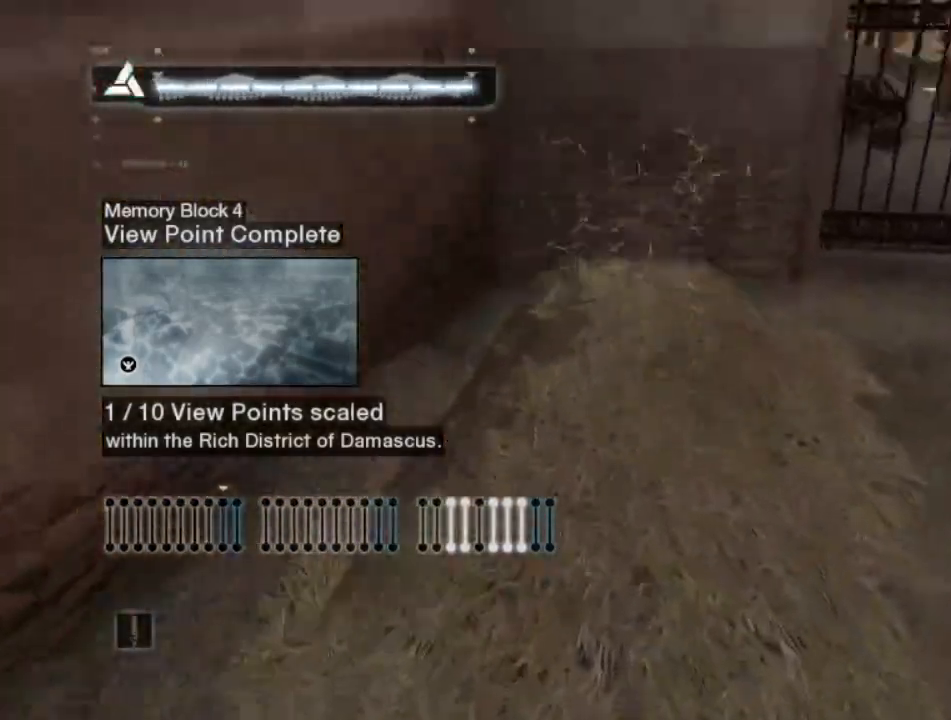
{"keys": [], "mouse": [], "mouse_move": "still", "events": []}
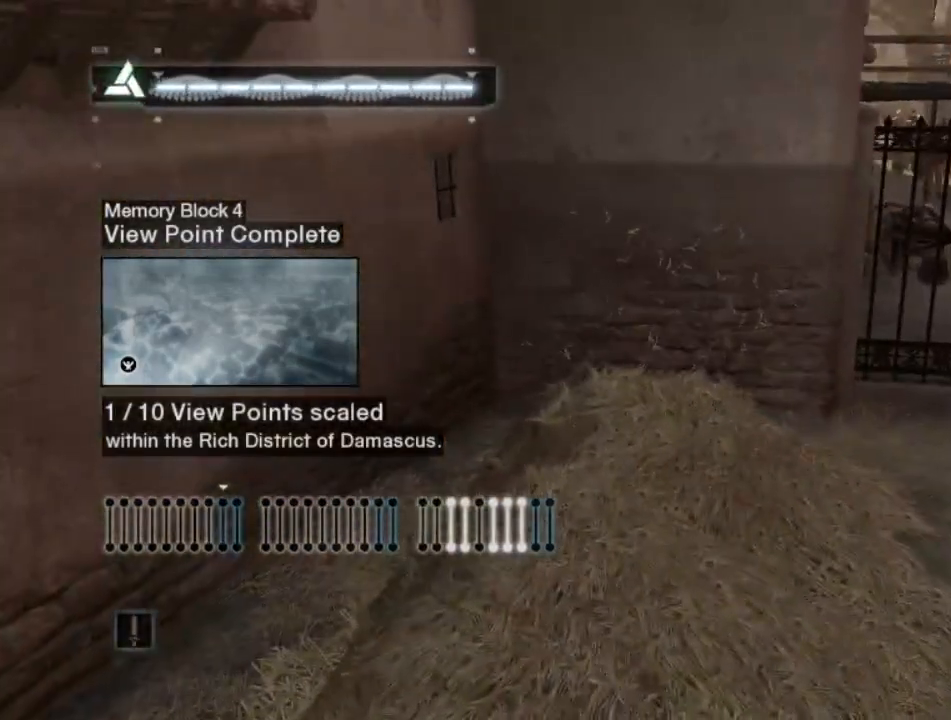
{"keys": ["d"], "mouse": [], "mouse_move": "still", "events": [[34, "d", "down"]]}
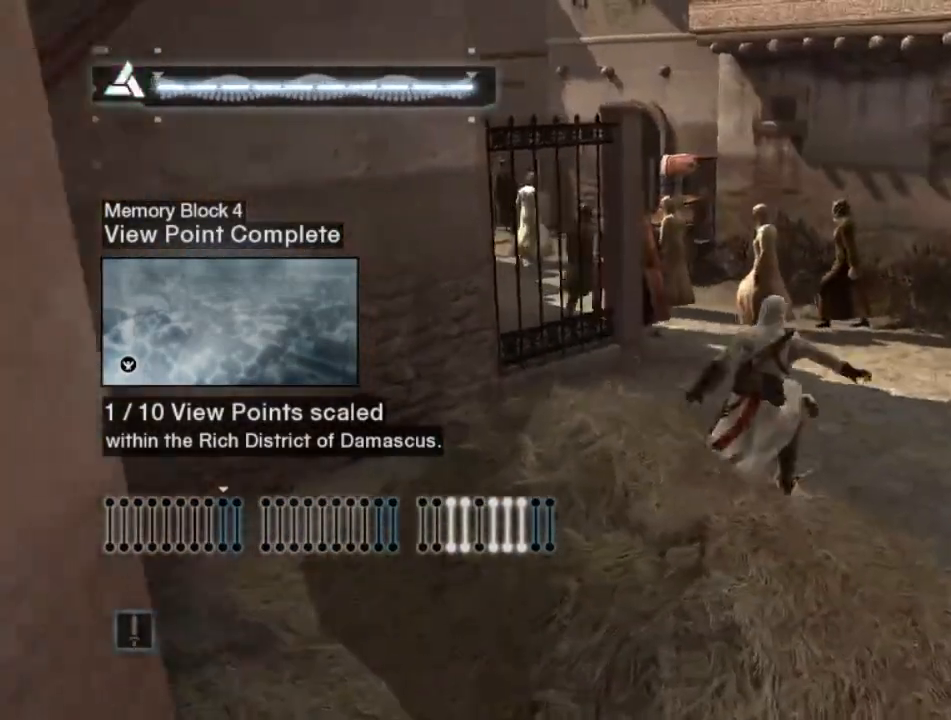
{"keys": ["d", "w"], "mouse": [], "mouse_move": "left", "events": [[150, "w", "down"]]}
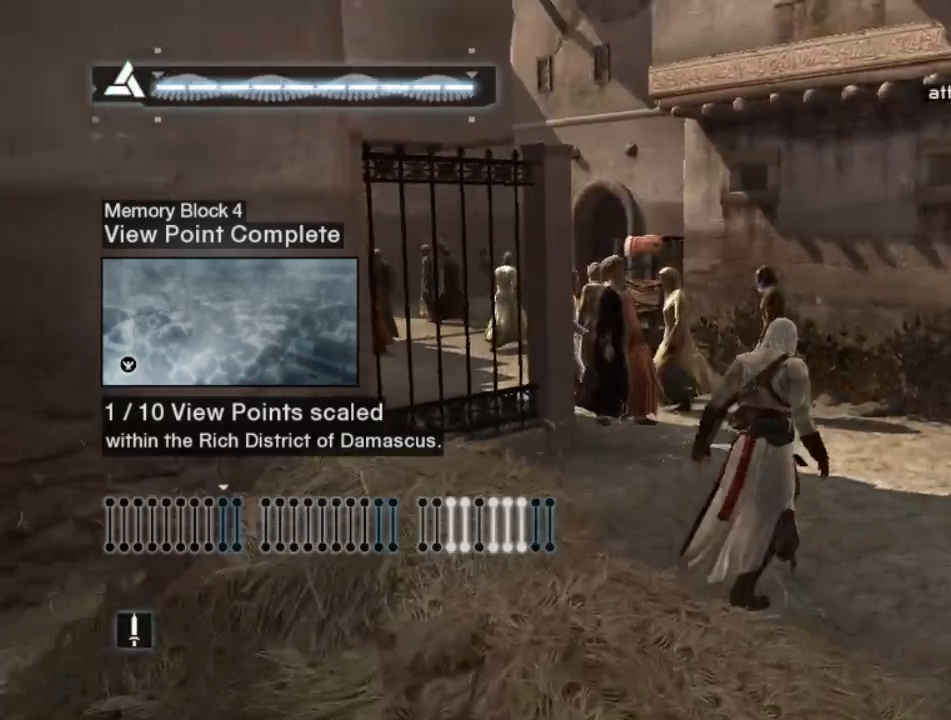
{"keys": [], "mouse": [], "mouse_move": "still", "events": [[67, "w", "up"], [300, "d", "up"]]}
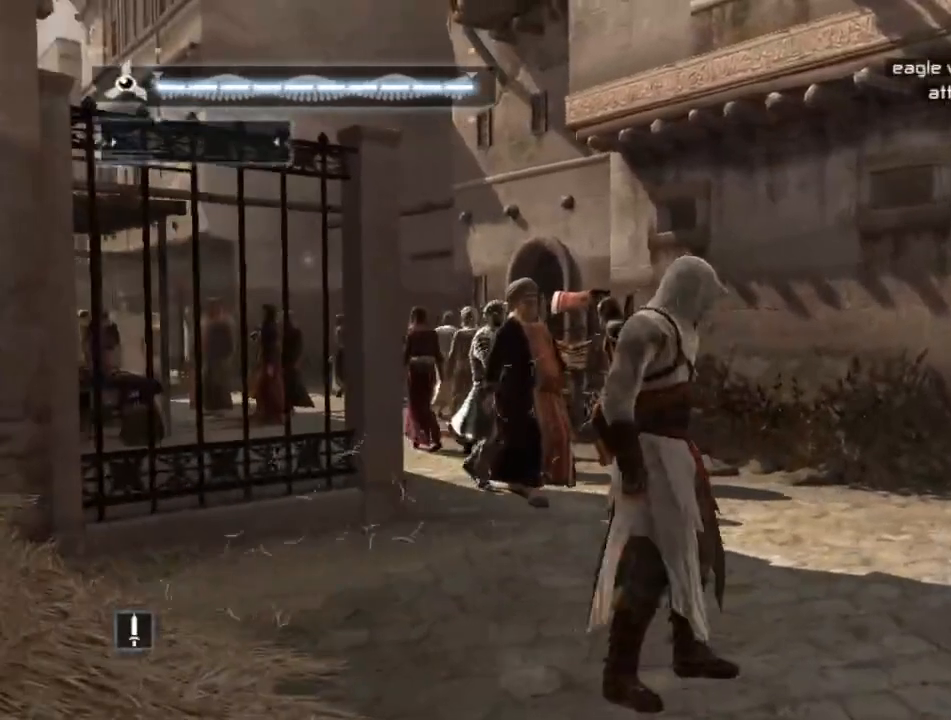
{"keys": [], "mouse": [], "mouse_move": "still", "events": []}
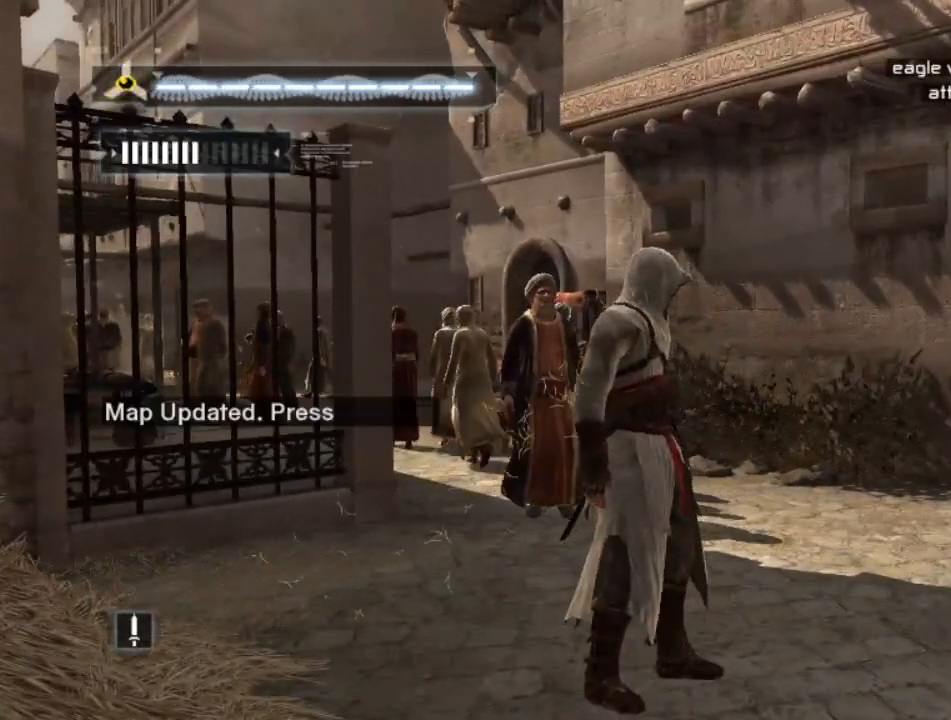
{"keys": [], "mouse": [], "mouse_move": "still", "events": []}
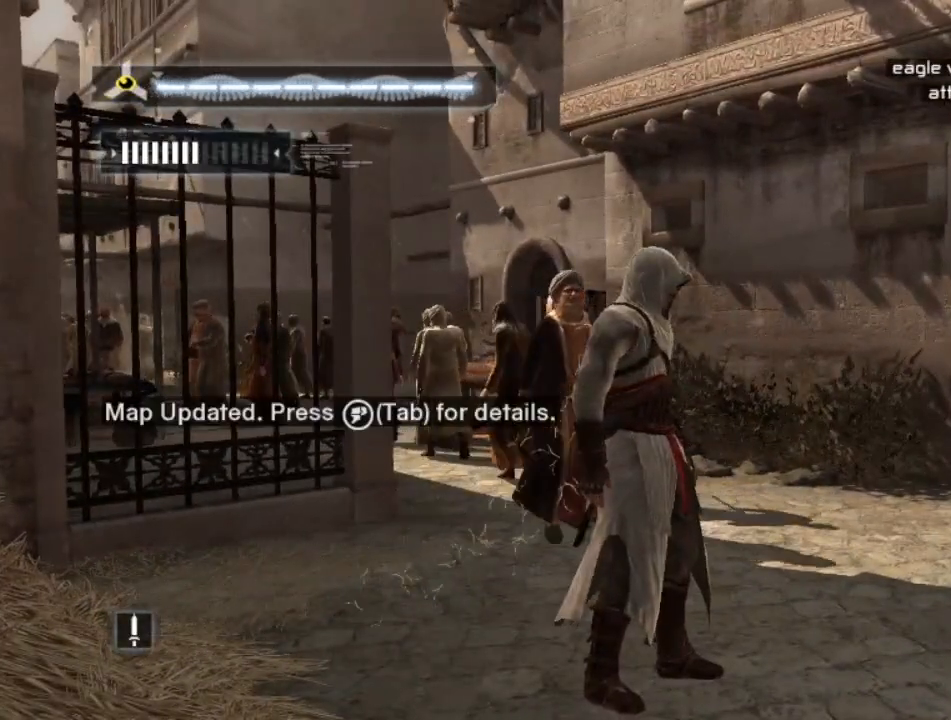
{"keys": [], "mouse": [], "mouse_move": "still", "events": []}
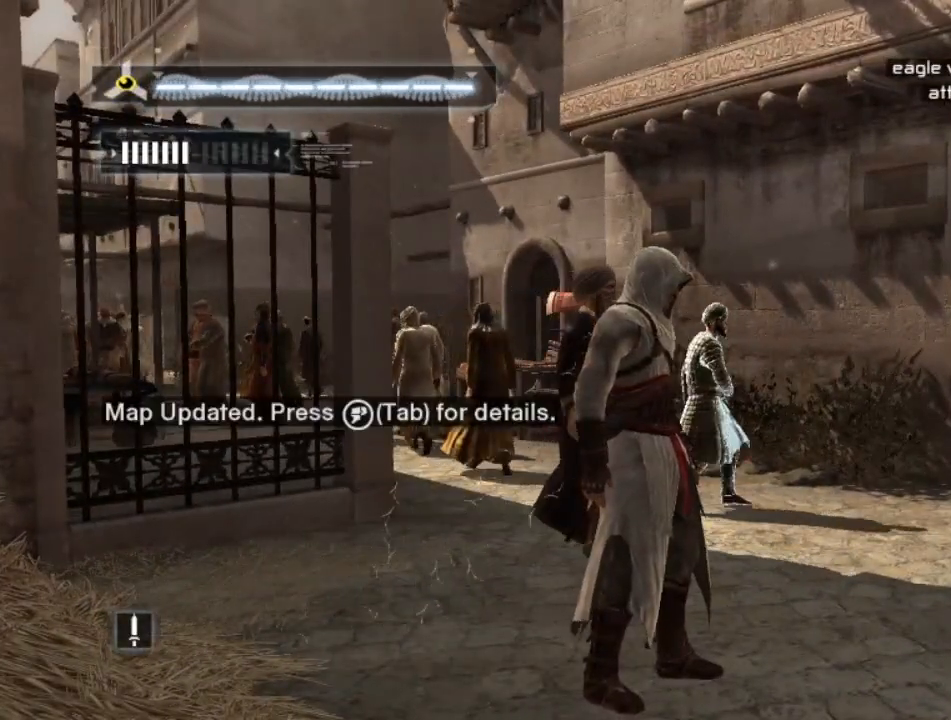
{"keys": [], "mouse": [], "mouse_move": "still", "events": []}
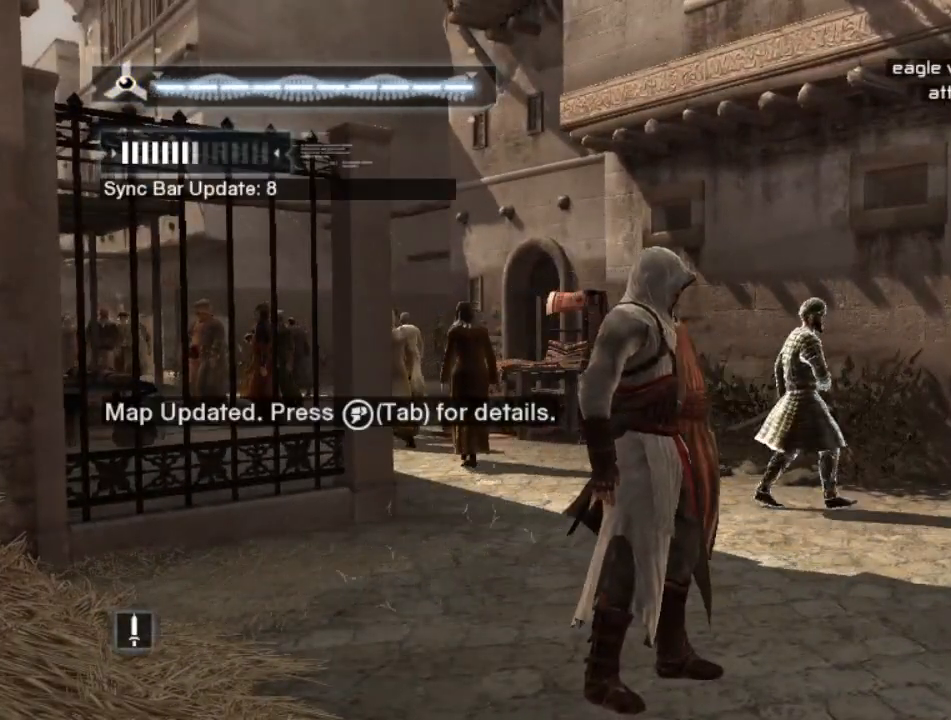
{"keys": [], "mouse": [], "mouse_move": "still", "events": []}
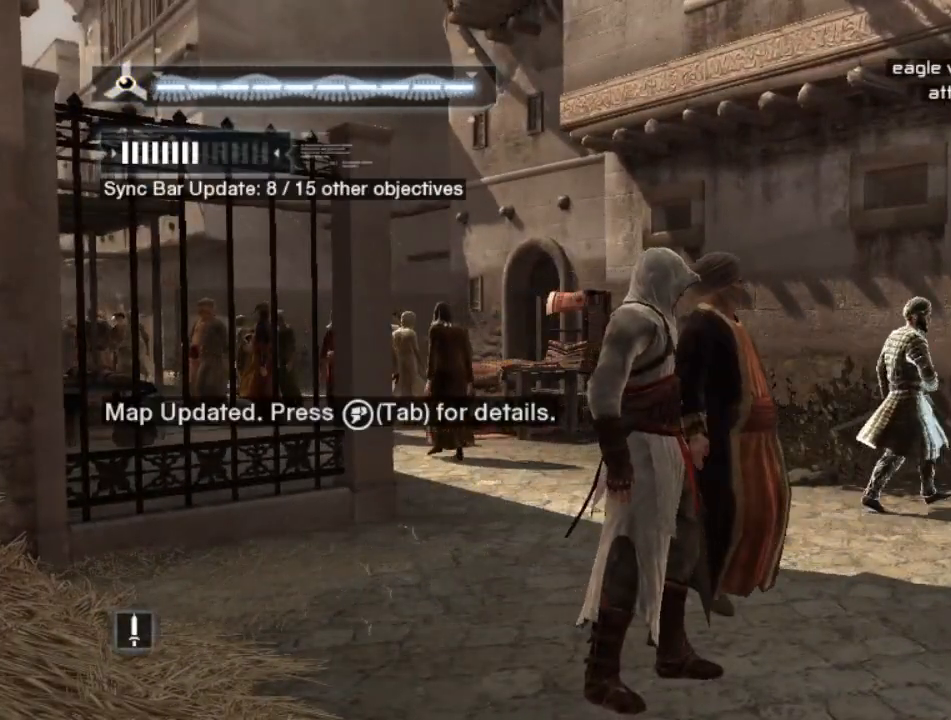
{"keys": [], "mouse": [], "mouse_move": "still", "events": []}
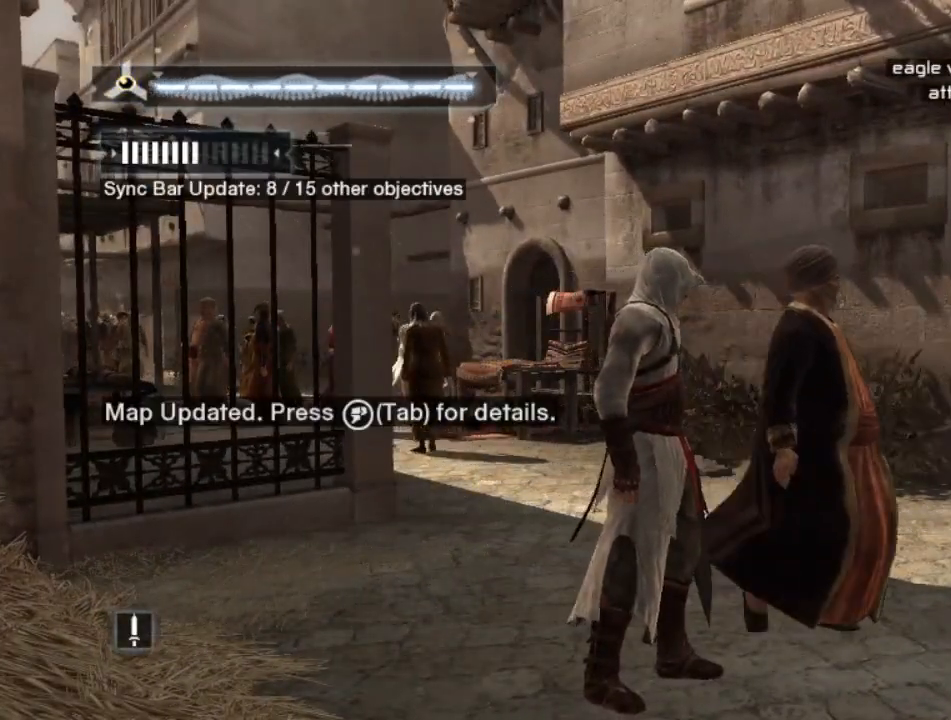
{"keys": [], "mouse": [], "mouse_move": "still", "events": []}
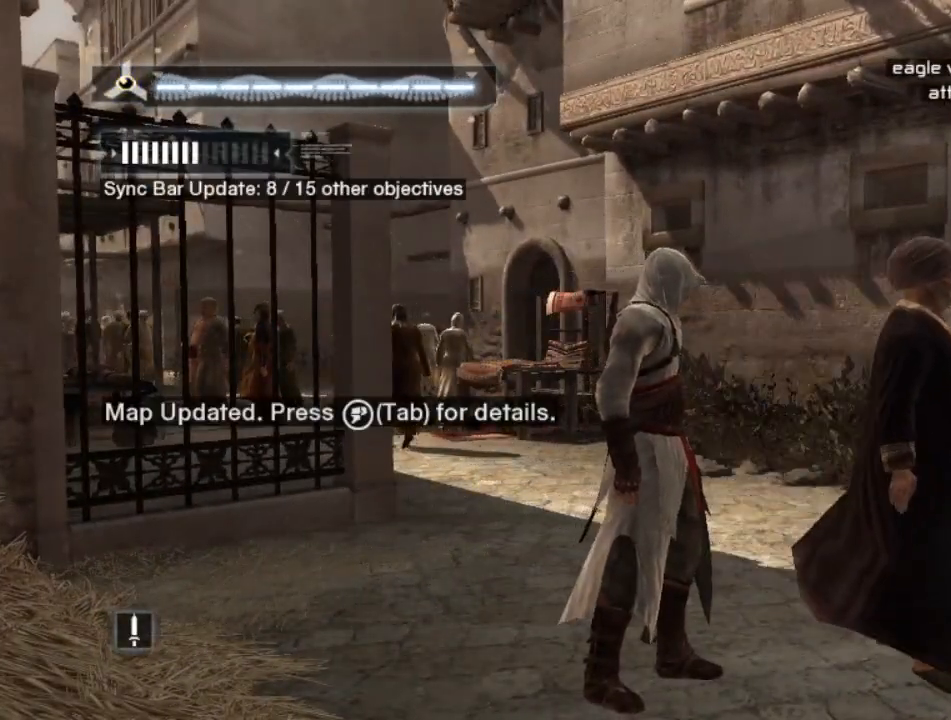
{"keys": [], "mouse": [], "mouse_move": "still", "events": []}
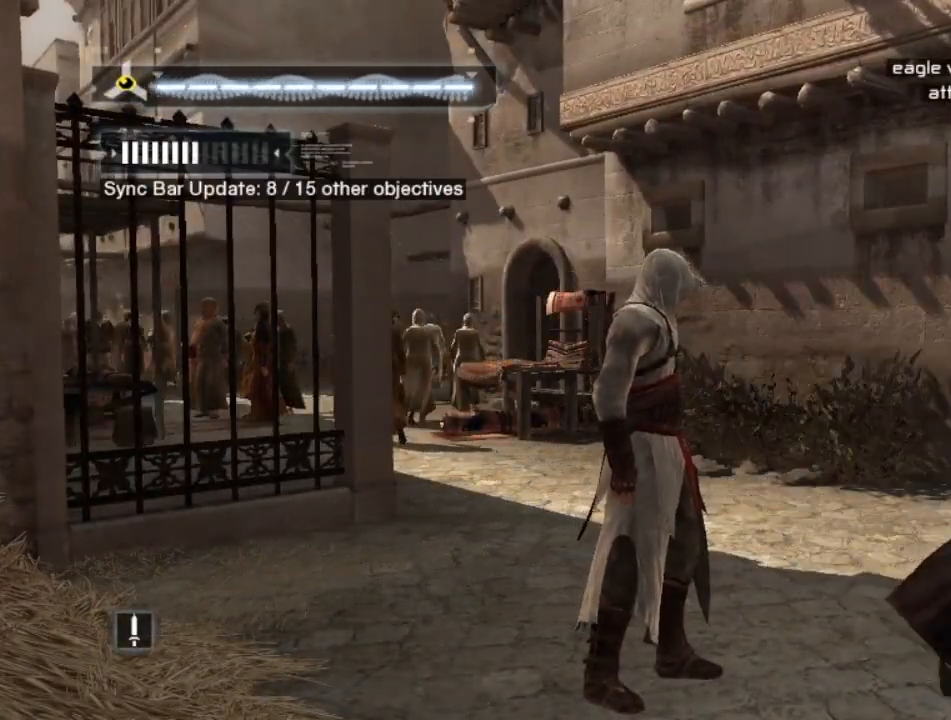
{"keys": [], "mouse": [], "mouse_move": "still", "events": [[117, "tab", "down"], [267, "tab", "up"]]}
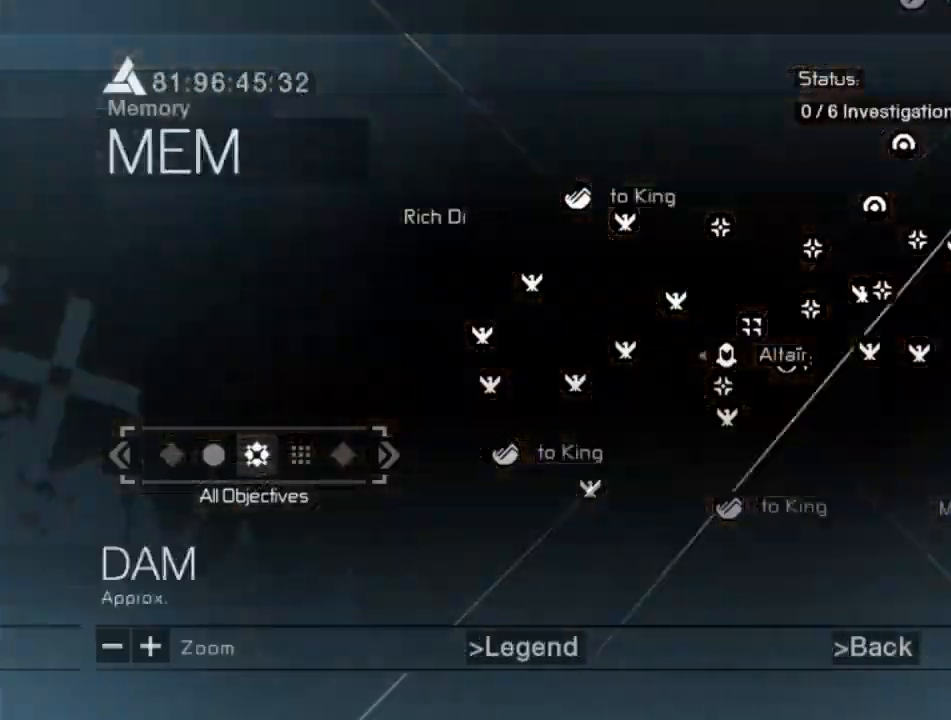
{"keys": [], "mouse": [], "mouse_move": "still", "events": []}
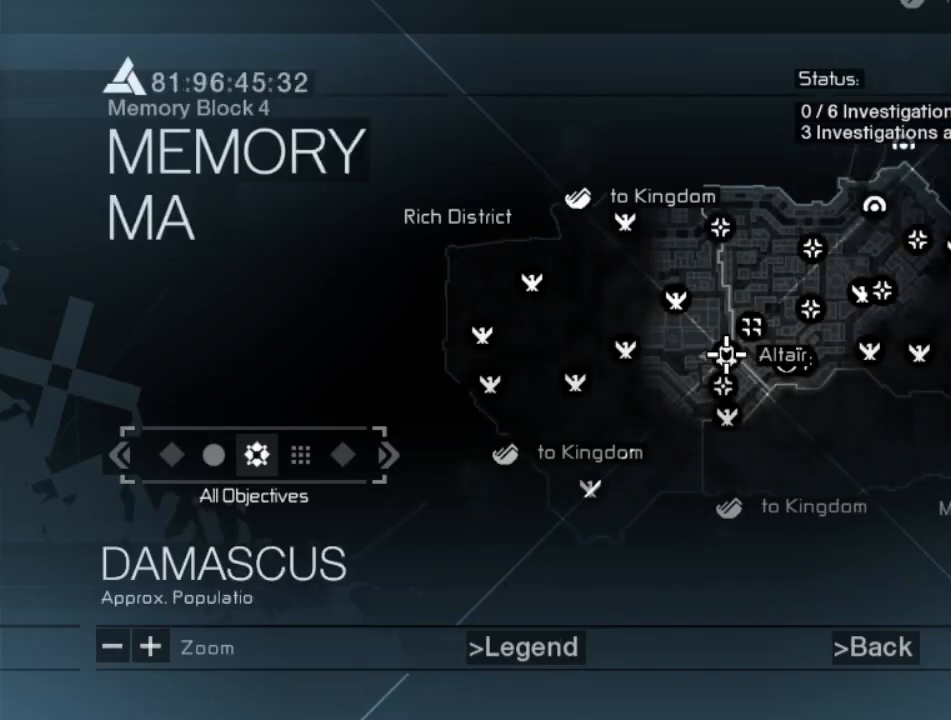
{"keys": [], "mouse": [], "mouse_move": "down", "events": []}
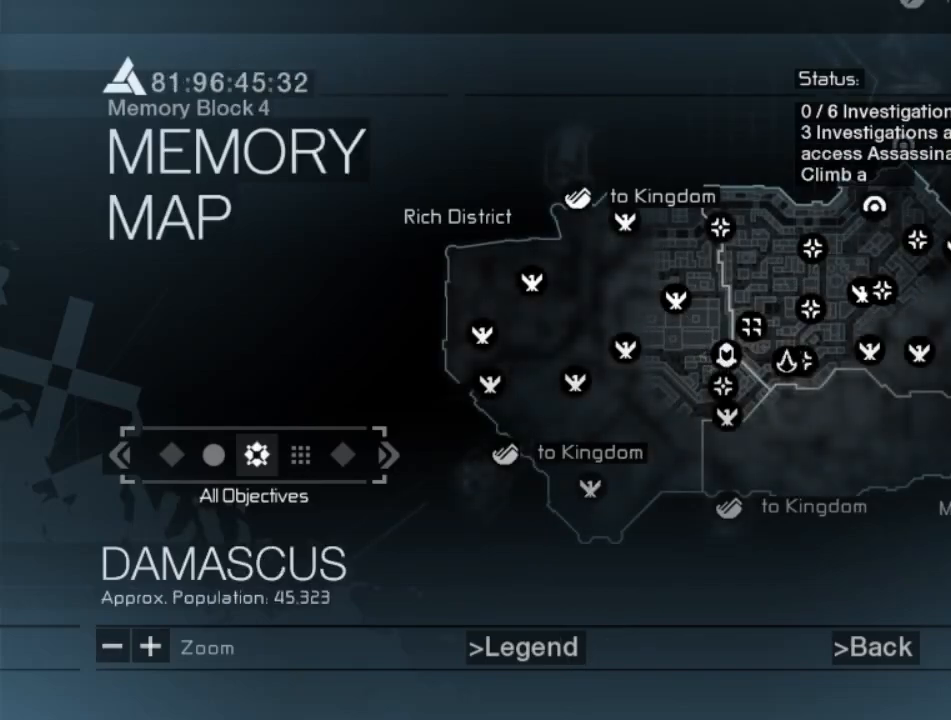
{"keys": [], "mouse": [], "mouse_move": "left", "events": []}
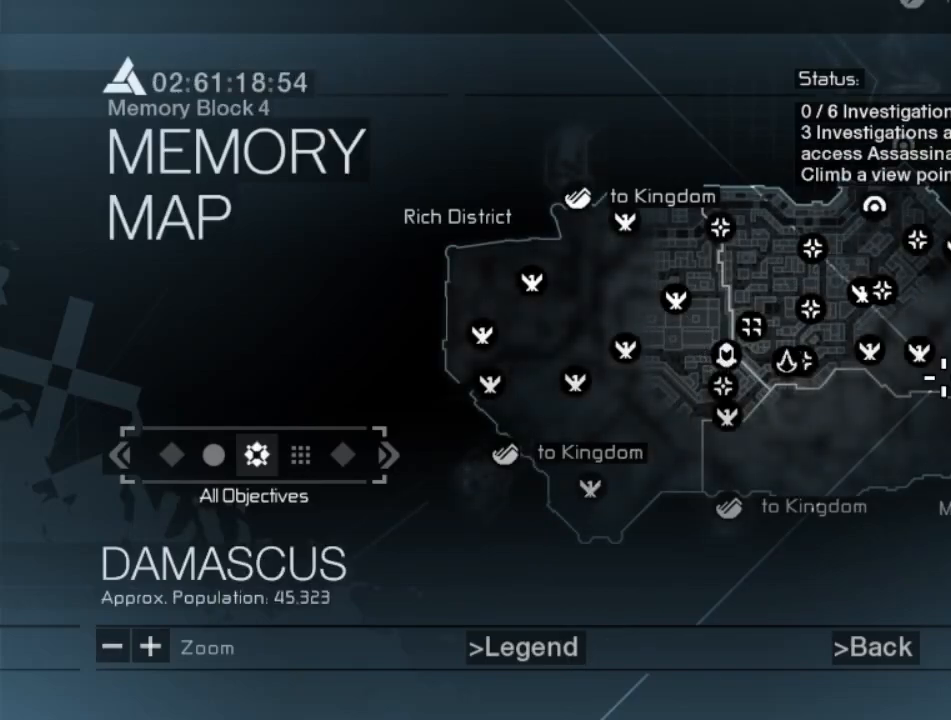
{"keys": [], "mouse": [], "mouse_move": "still", "events": []}
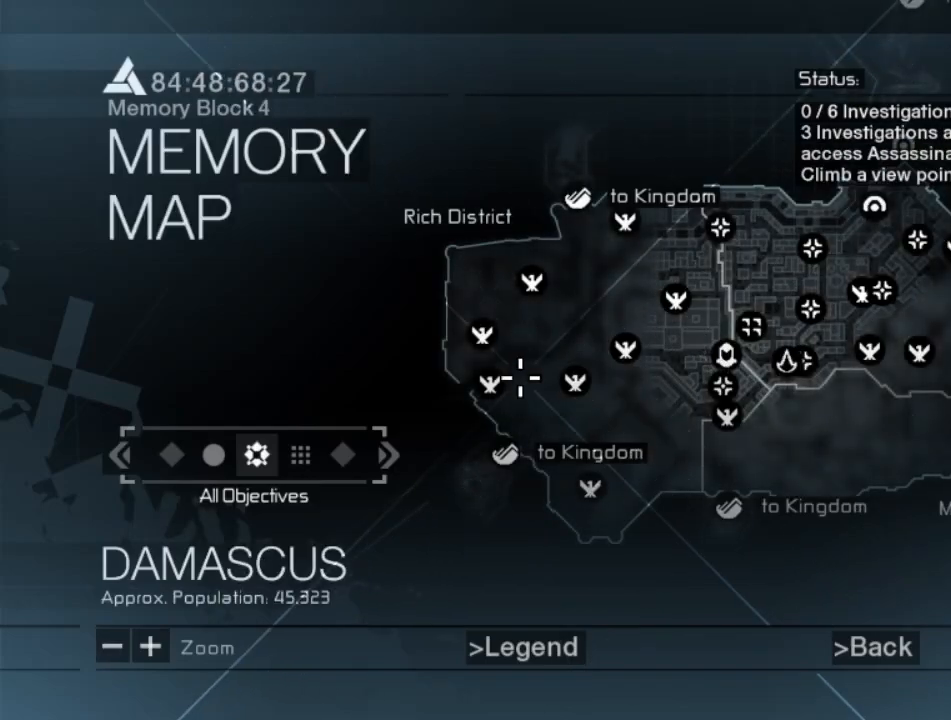
{"keys": [], "mouse": [], "mouse_move": "still", "events": []}
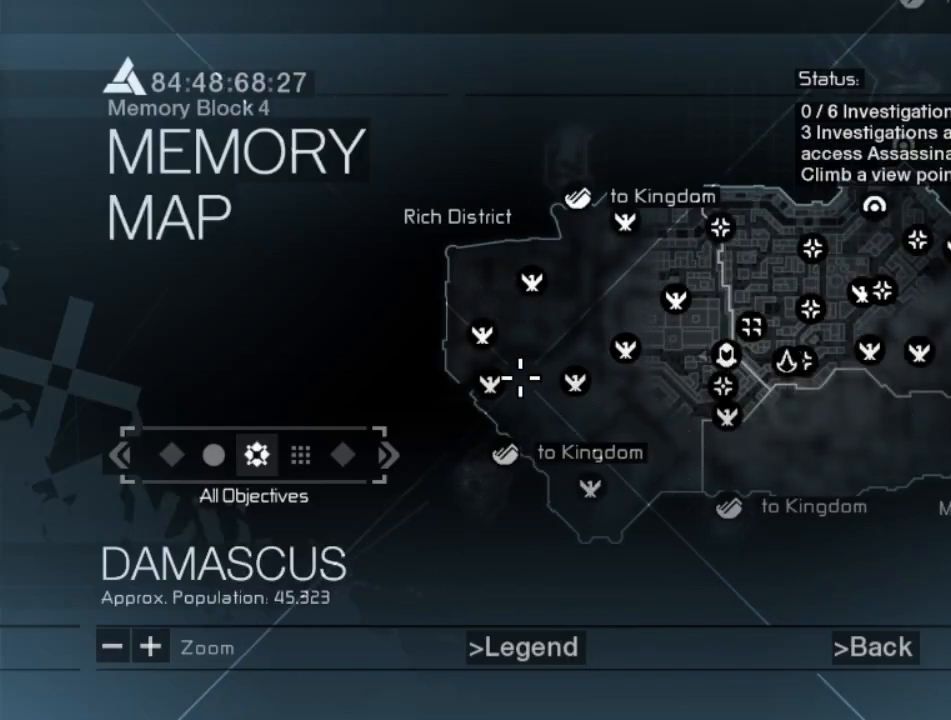
{"keys": [], "mouse": [], "mouse_move": "right", "events": []}